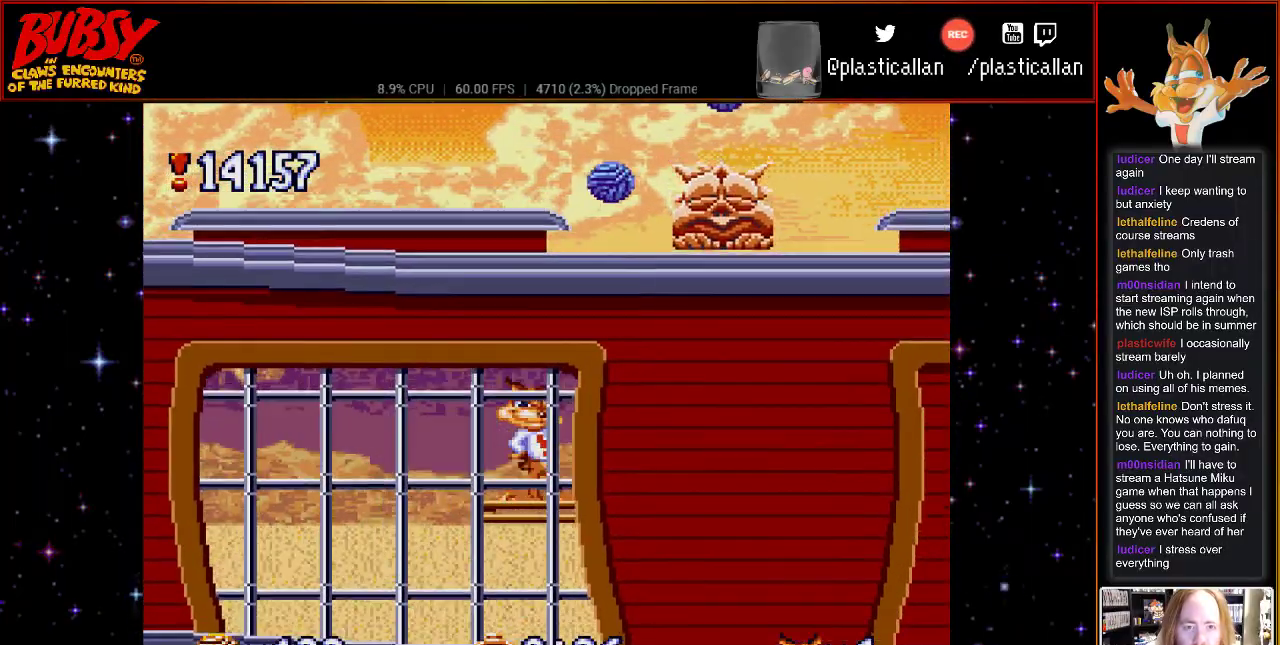
Gameplay with a controller (Nintendo layout); each line is a JSON object with the inputs held at the frame after it. "events" lists button and stick changes between this image and that frame as [ms after this image, input, new state], when the widget could be followed in between. Not read: L1 L3 R1 R3.
{"buttons": [], "events": []}
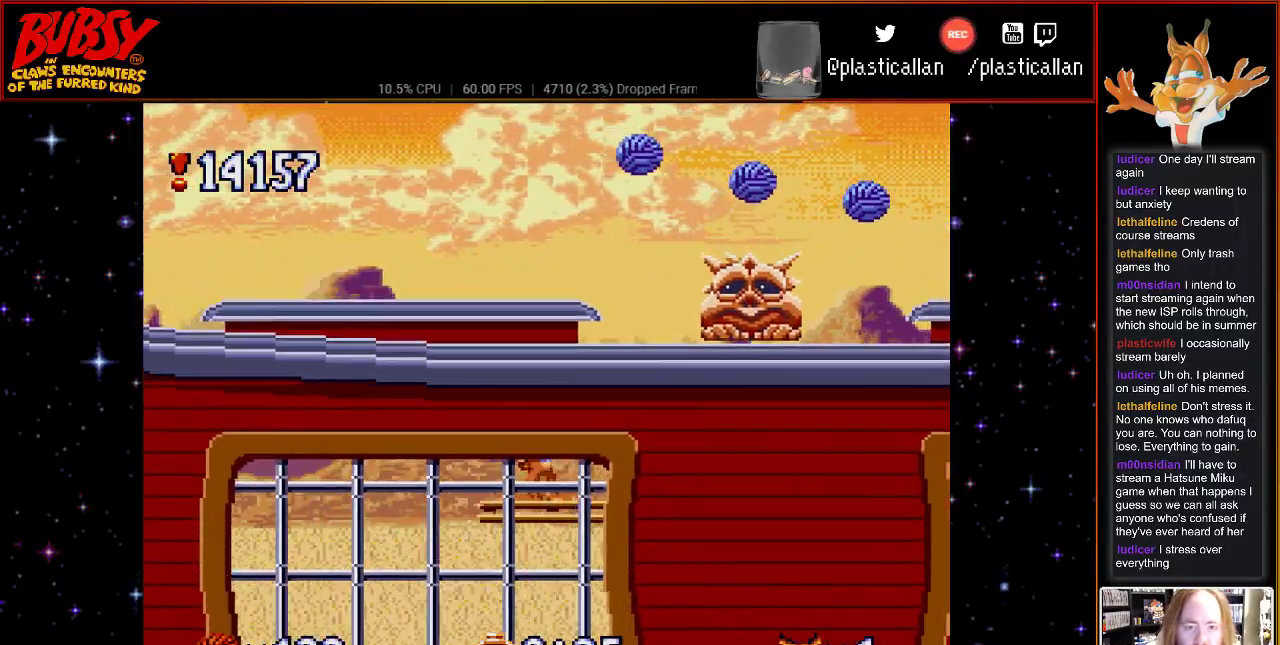
{"buttons": ["B", "DPAD_RIGHT"], "events": [[150, "DPAD_RIGHT", "down"], [333, "B", "down"]]}
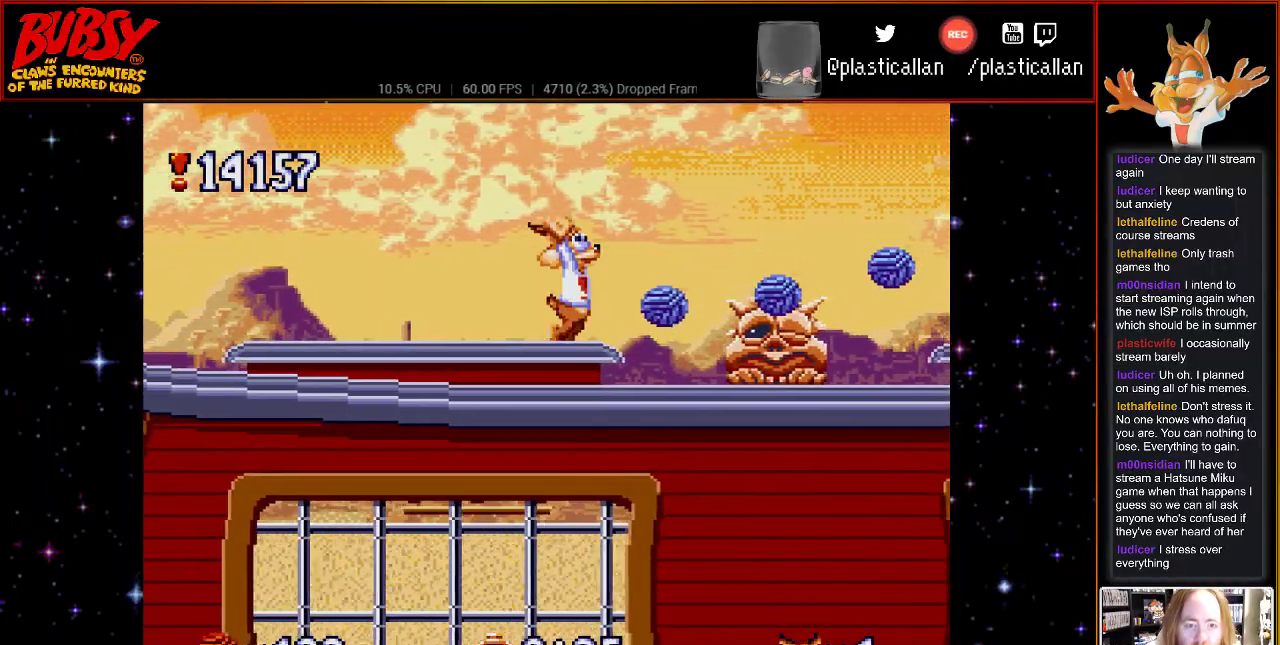
{"buttons": ["B", "Y", "DPAD_RIGHT"], "events": [[283, "Y", "down"]]}
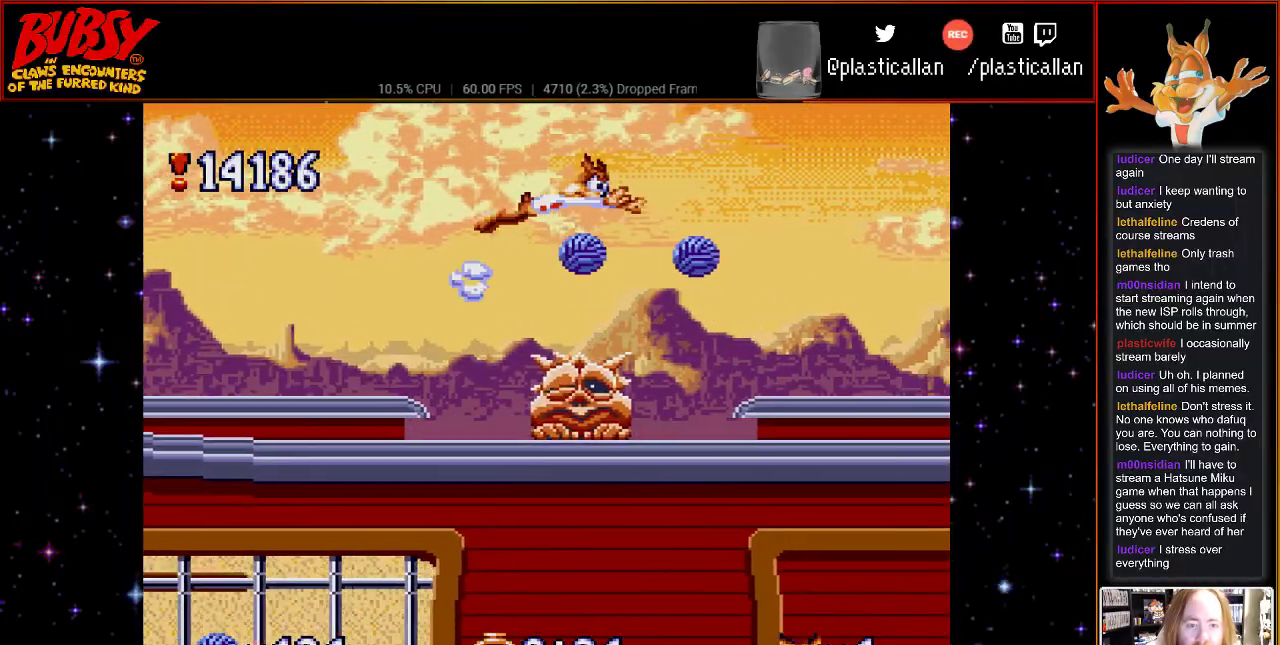
{"buttons": ["Y", "DPAD_RIGHT"], "events": [[500, "B", "up"]]}
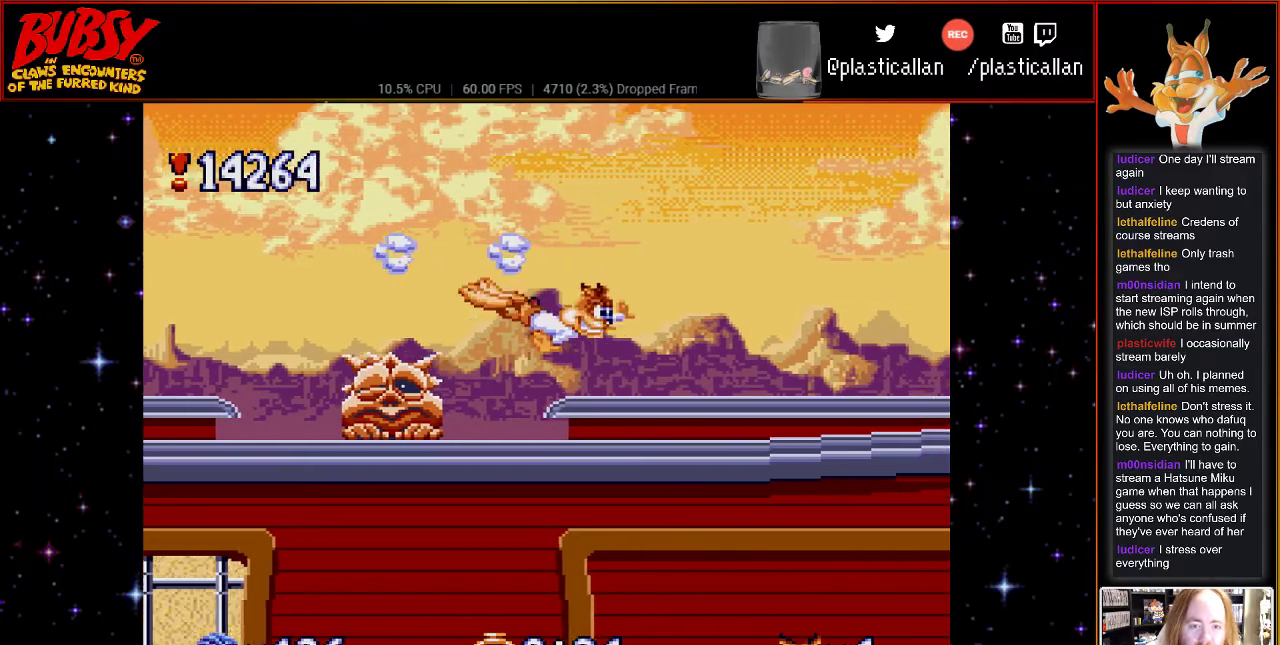
{"buttons": ["DPAD_RIGHT"], "events": [[33, "Y", "up"]]}
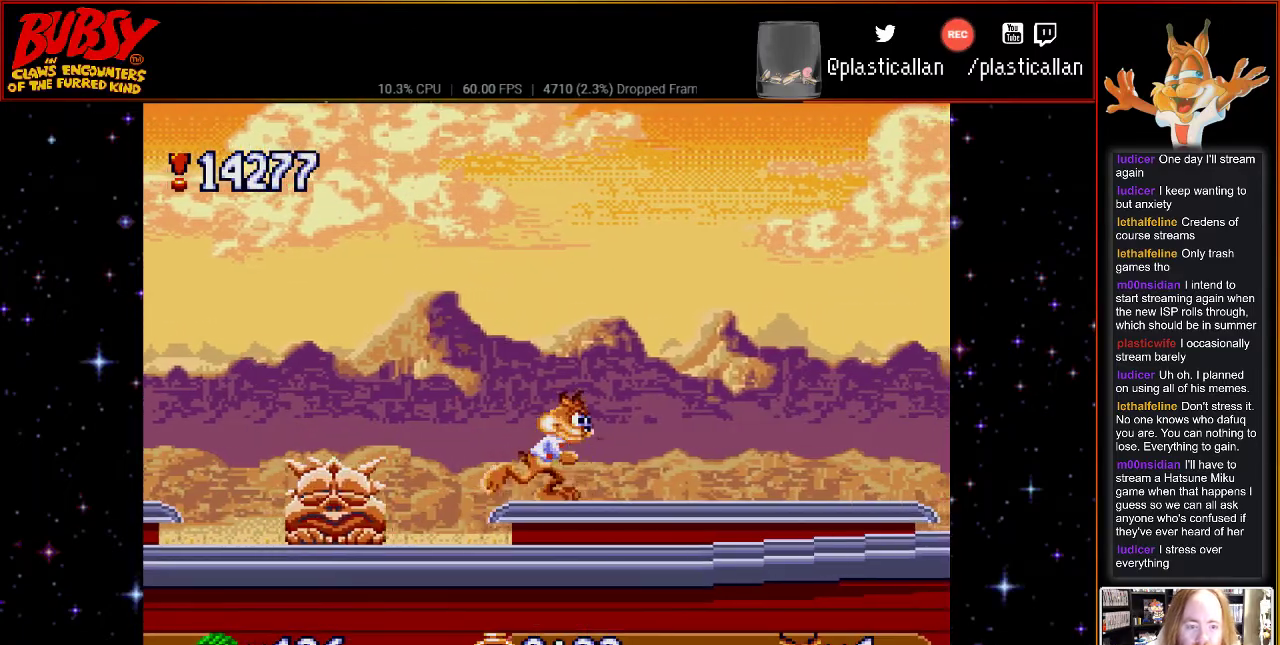
{"buttons": ["DPAD_RIGHT"], "events": []}
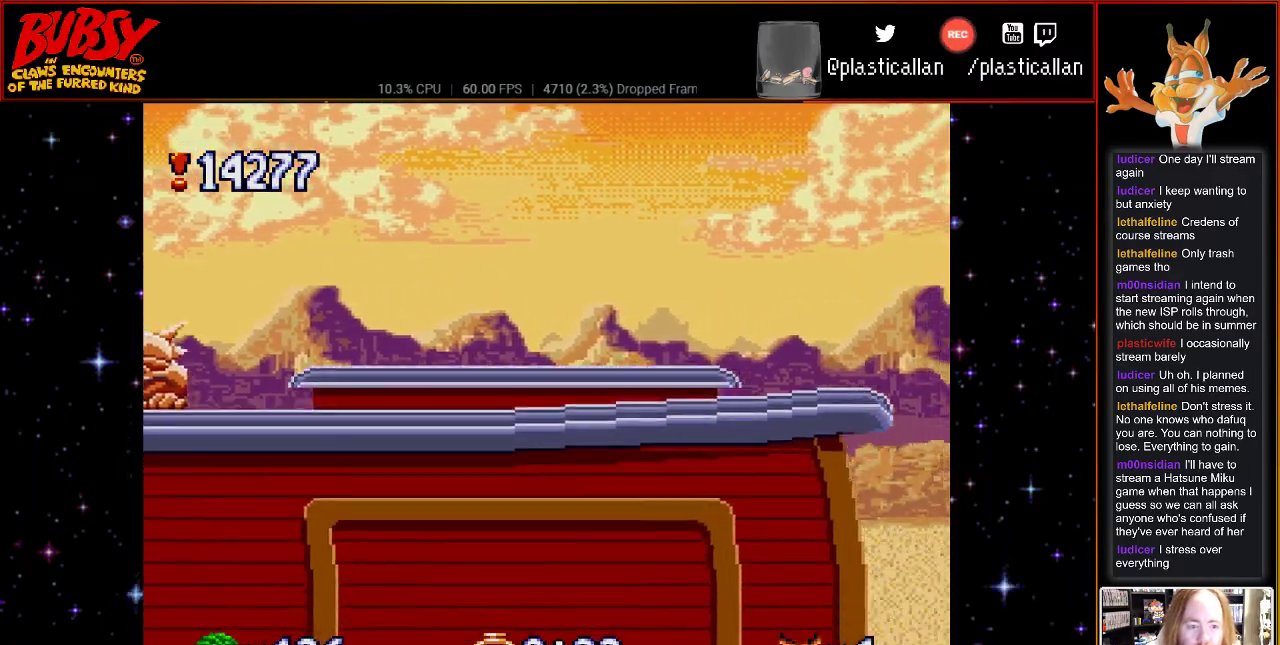
{"buttons": ["DPAD_RIGHT"], "events": []}
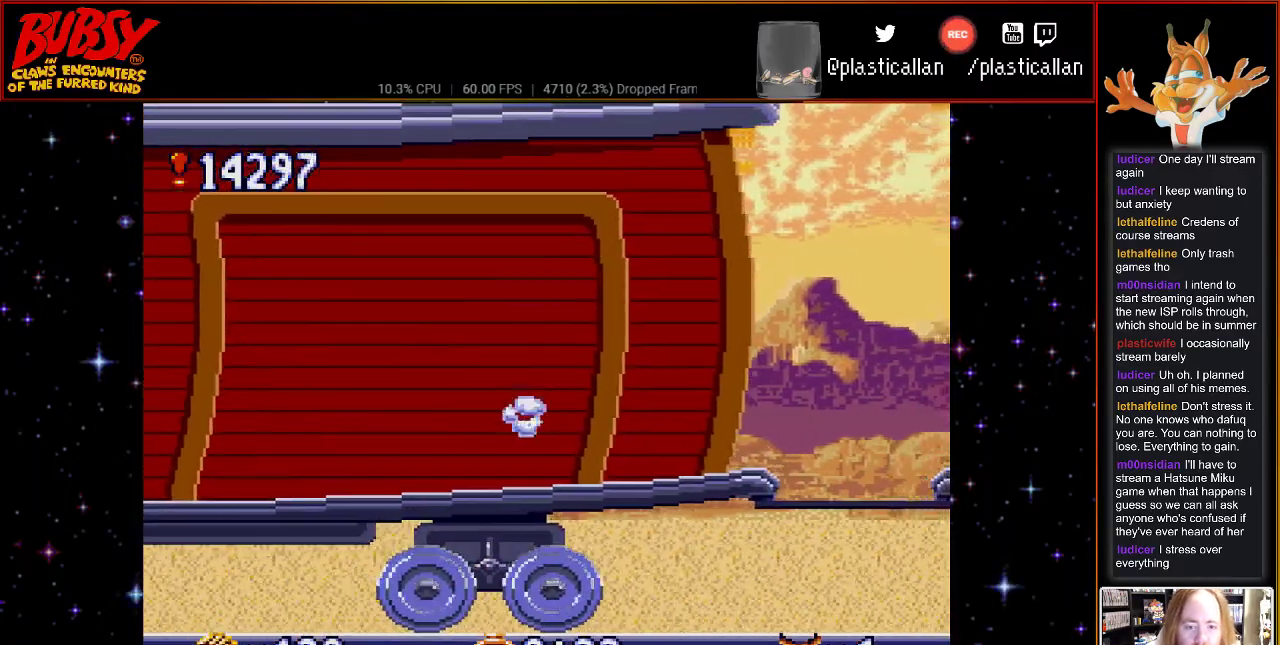
{"buttons": ["B", "DPAD_UP", "DPAD_LEFT"]}
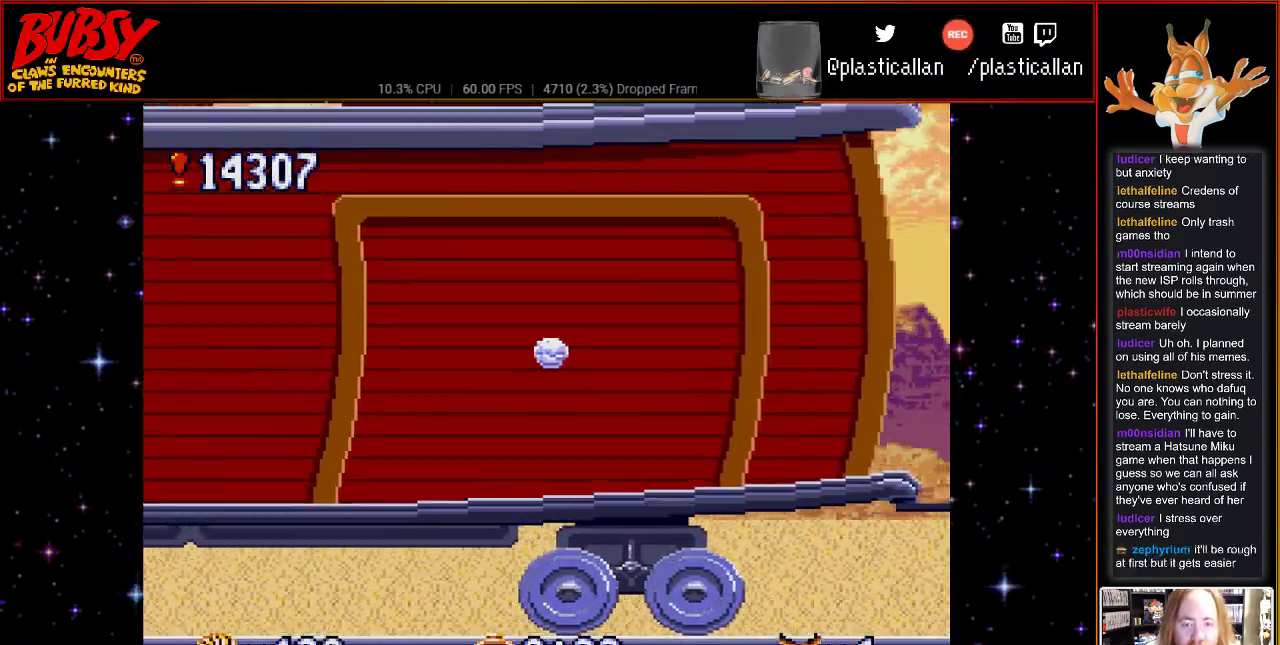
{"buttons": ["DPAD_RIGHT"], "events": [[33, "DPAD_LEFT", "up"], [67, "DPAD_RIGHT", "down"], [67, "DPAD_UP", "up"], [467, "B", "up"]]}
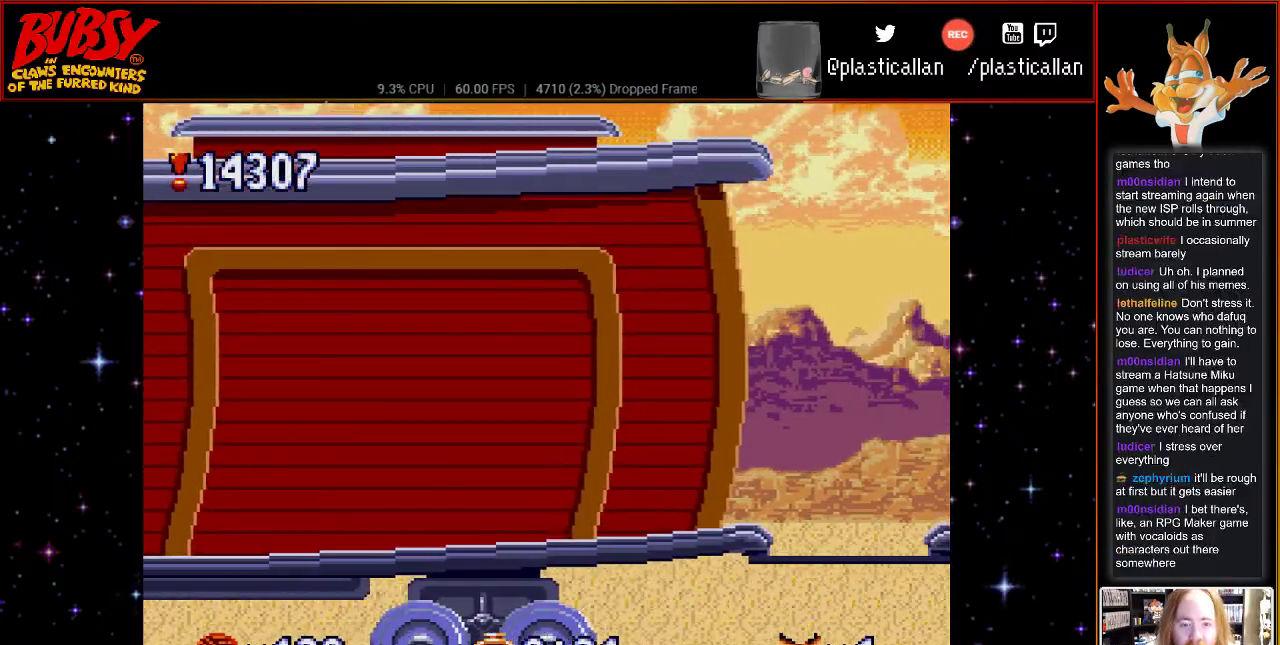
{"buttons": ["B", "DPAD_RIGHT"], "events": [[300, "B", "down"]]}
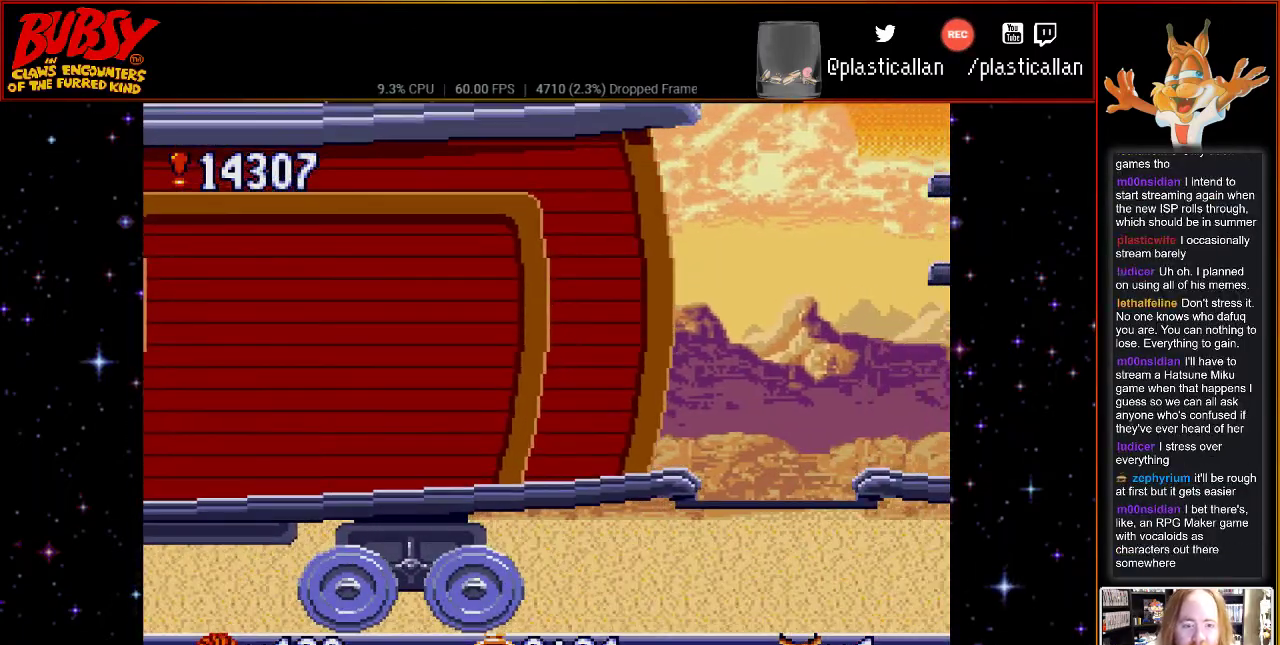
{"buttons": ["B", "Y", "DPAD_DOWN"], "events": [[433, "Y", "down"], [467, "DPAD_DOWN", "down"], [500, "DPAD_RIGHT", "up"]]}
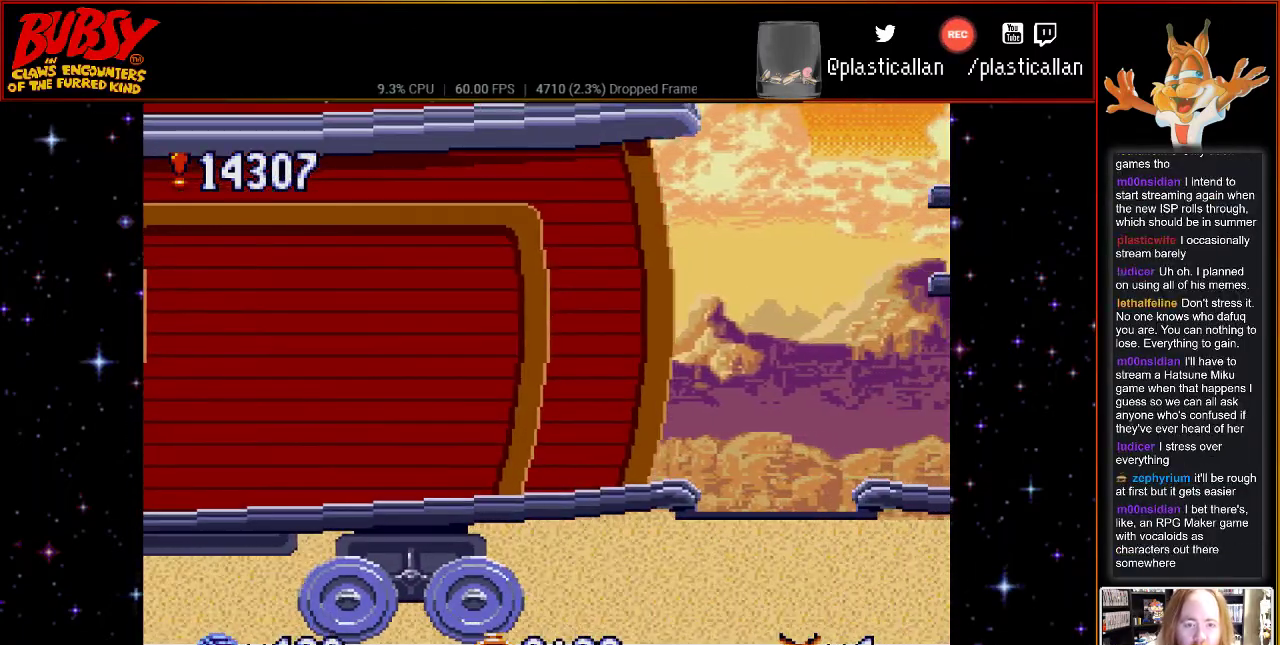
{"buttons": ["B", "DPAD_LEFT"], "events": [[33, "DPAD_DOWN", "up"], [33, "DPAD_LEFT", "down"], [83, "B", "up"], [117, "Y", "up"], [467, "B", "down"]]}
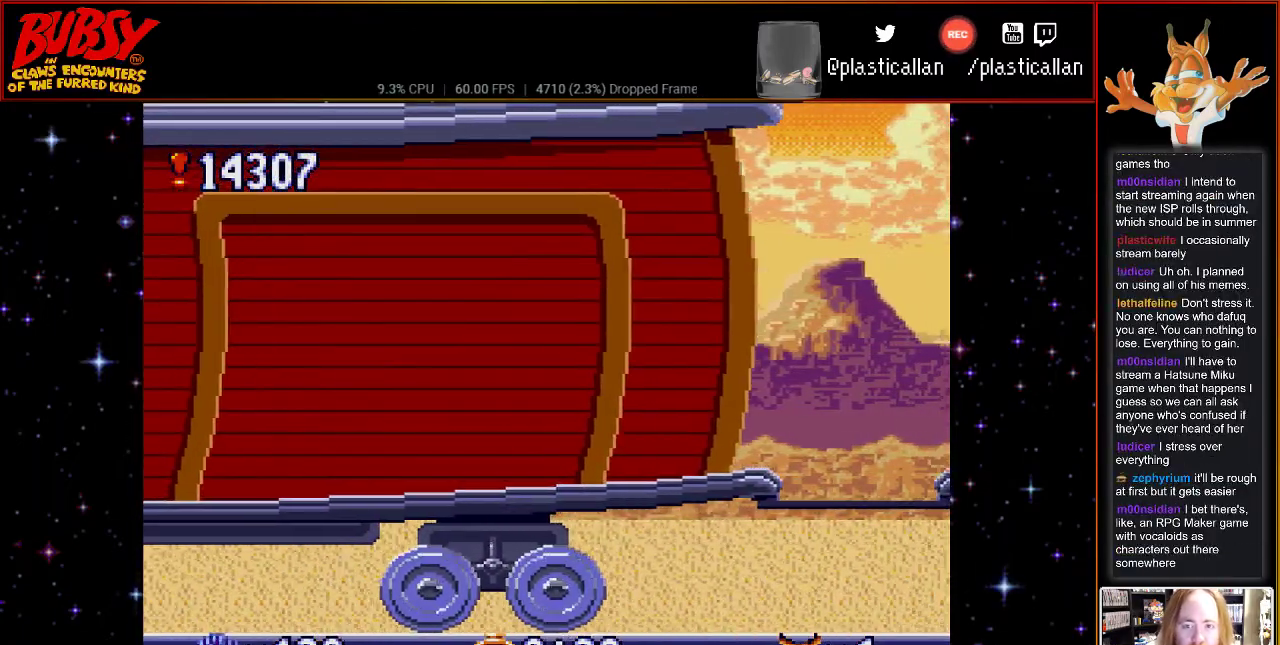
{"buttons": ["DPAD_LEFT"], "events": [[333, "B", "up"]]}
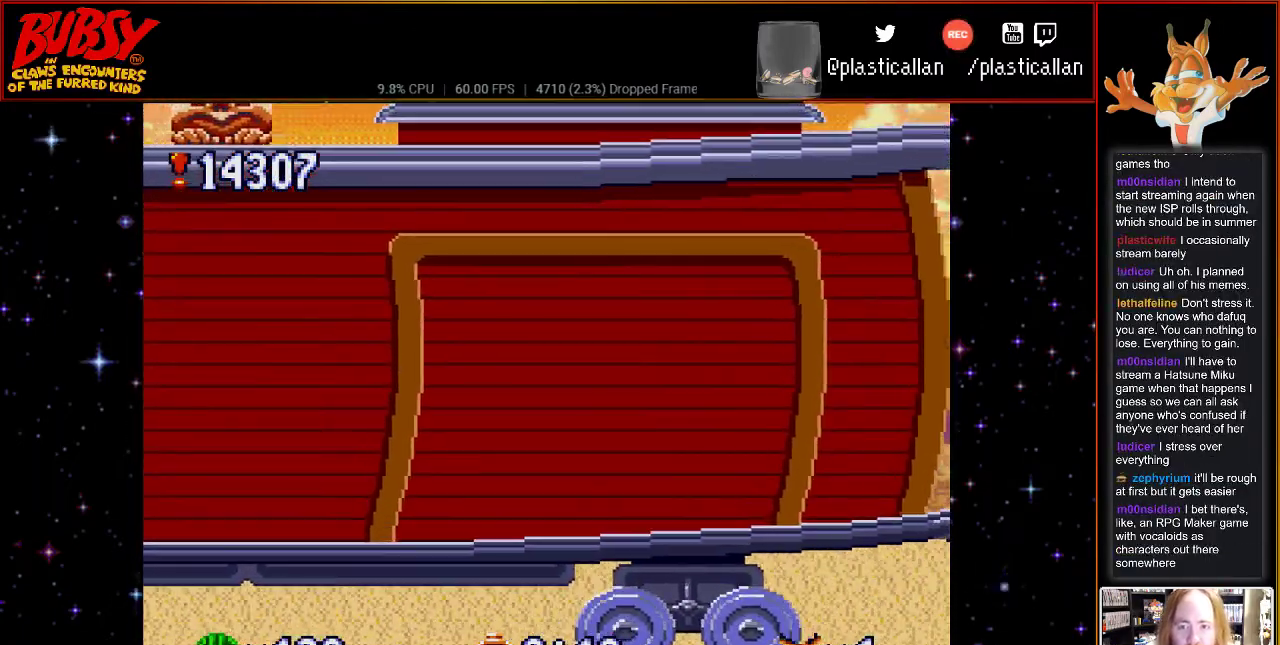
{"buttons": ["DPAD_LEFT"], "events": []}
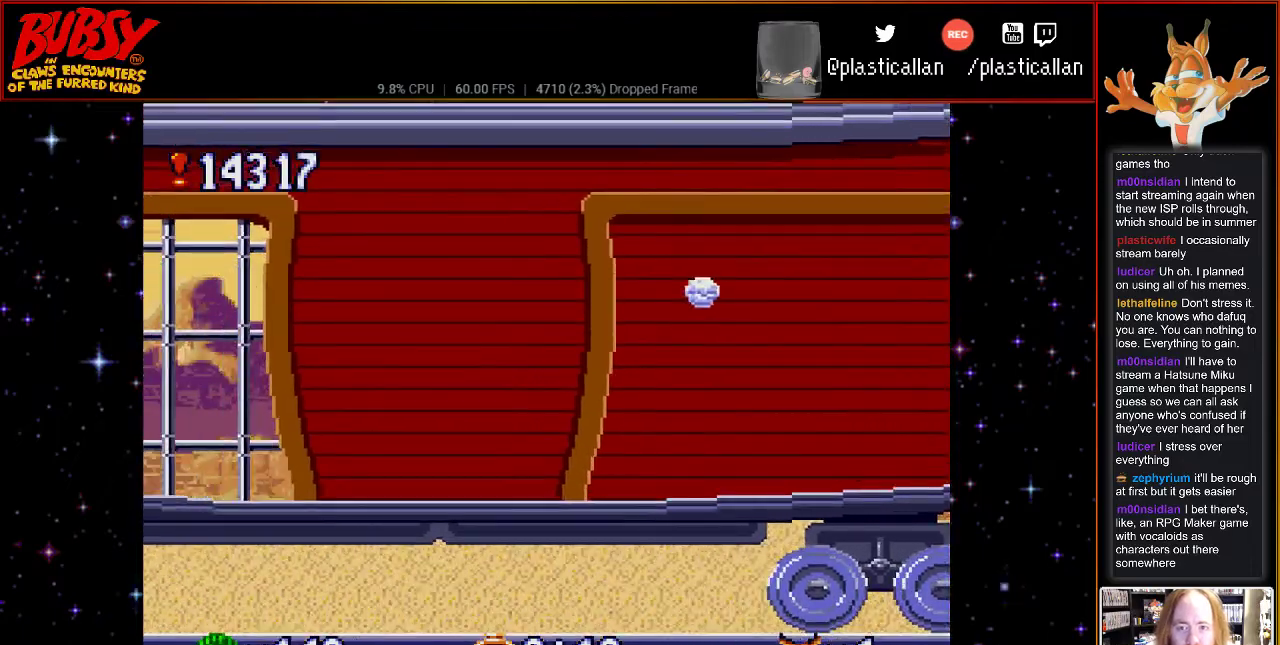
{"buttons": ["DPAD_LEFT"], "events": []}
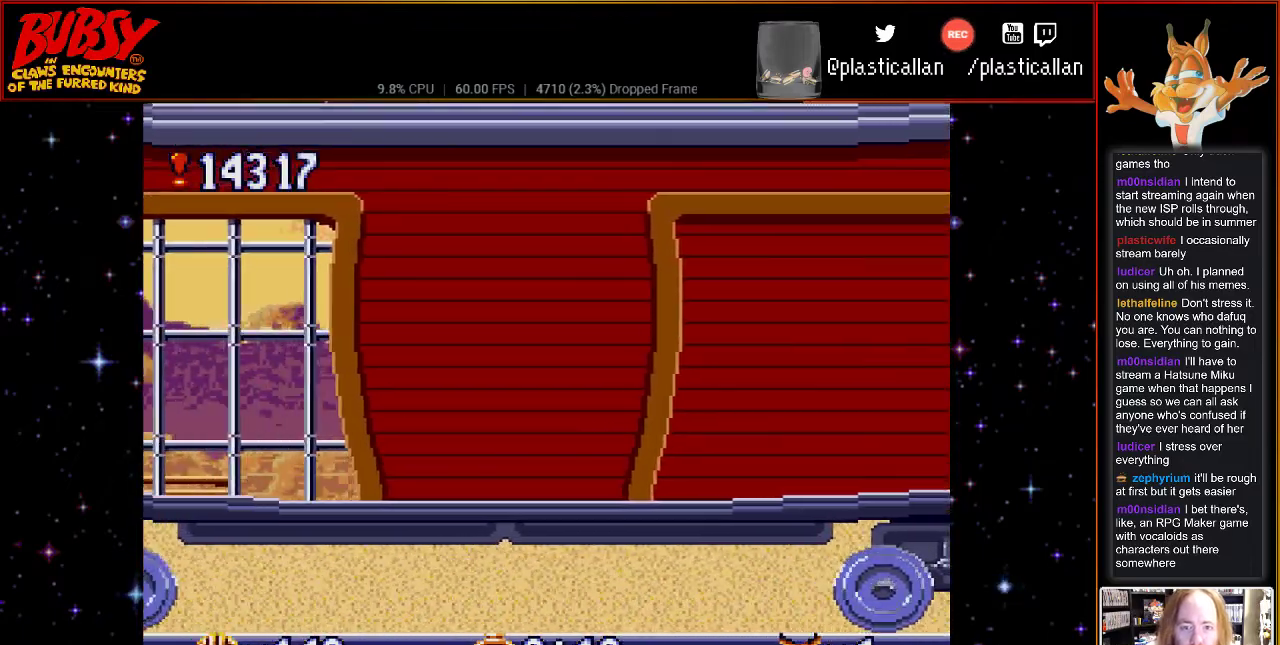
{"buttons": ["DPAD_LEFT"], "events": [[317, "B", "down"], [367, "B", "up"]]}
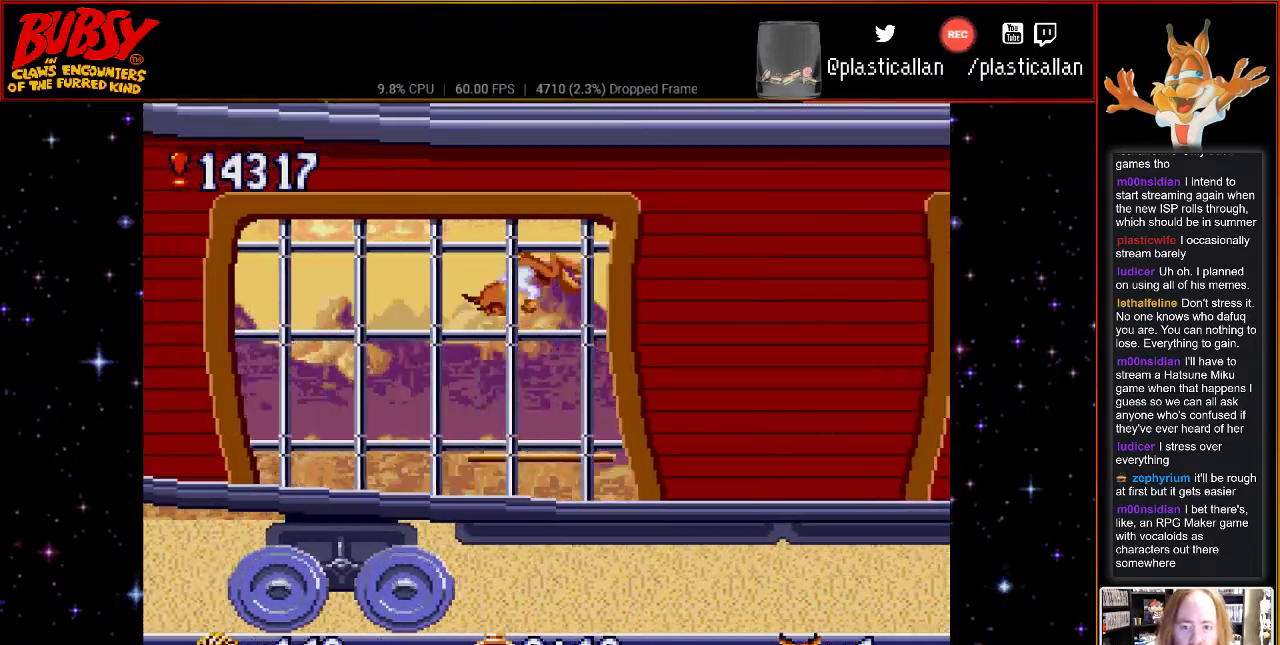
{"buttons": [], "events": [[100, "DPAD_LEFT", "up"], [150, "DPAD_RIGHT", "down"], [433, "DPAD_RIGHT", "up"]]}
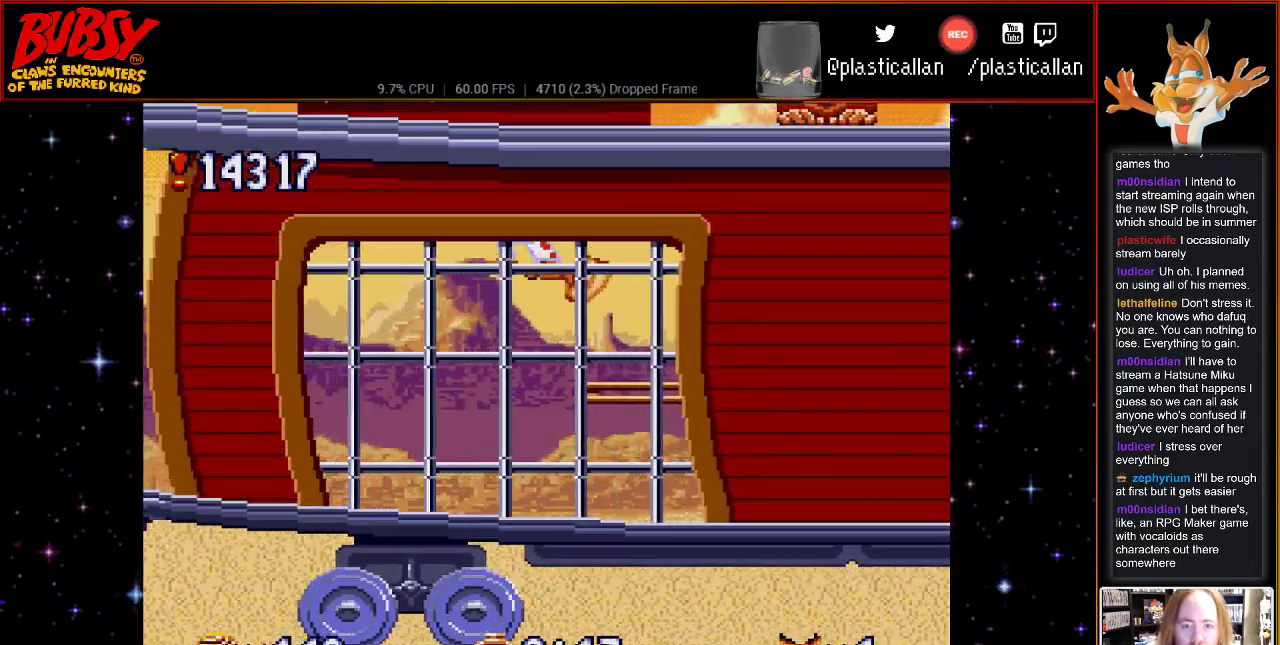
{"buttons": ["B"], "events": [[33, "DPAD_RIGHT", "down"], [250, "DPAD_RIGHT", "up"], [333, "B", "down"]]}
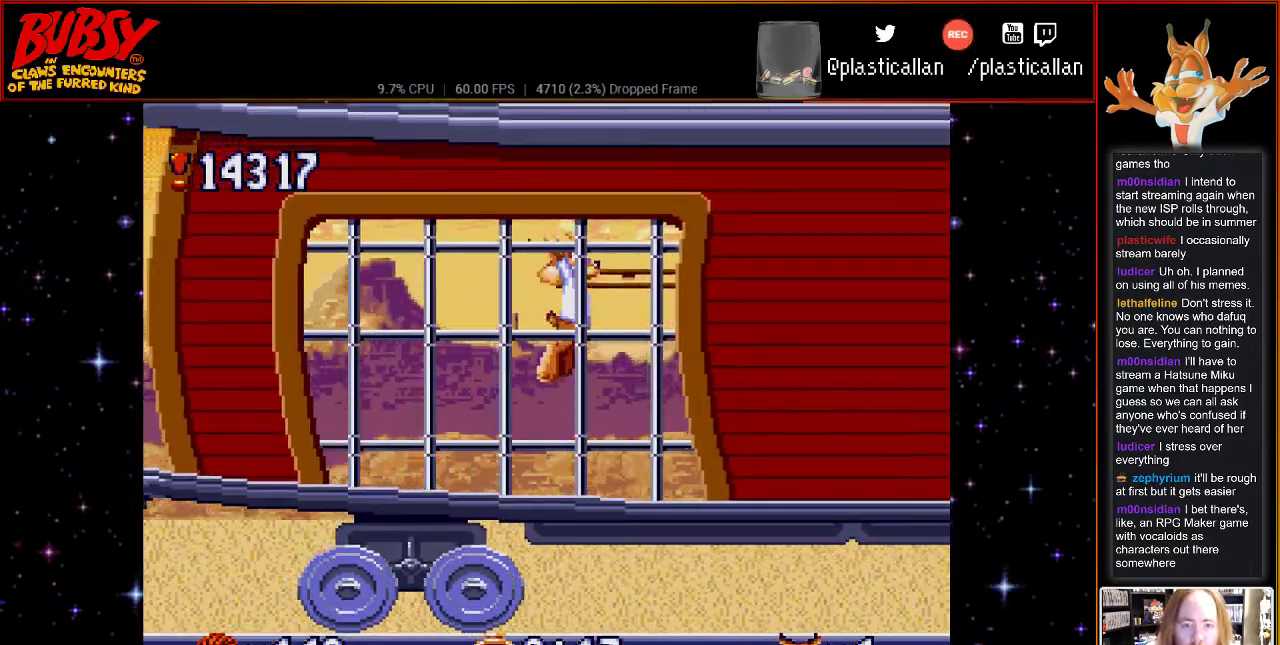
{"buttons": [], "events": [[300, "DPAD_RIGHT", "down"], [367, "B", "up"], [367, "DPAD_RIGHT", "up"]]}
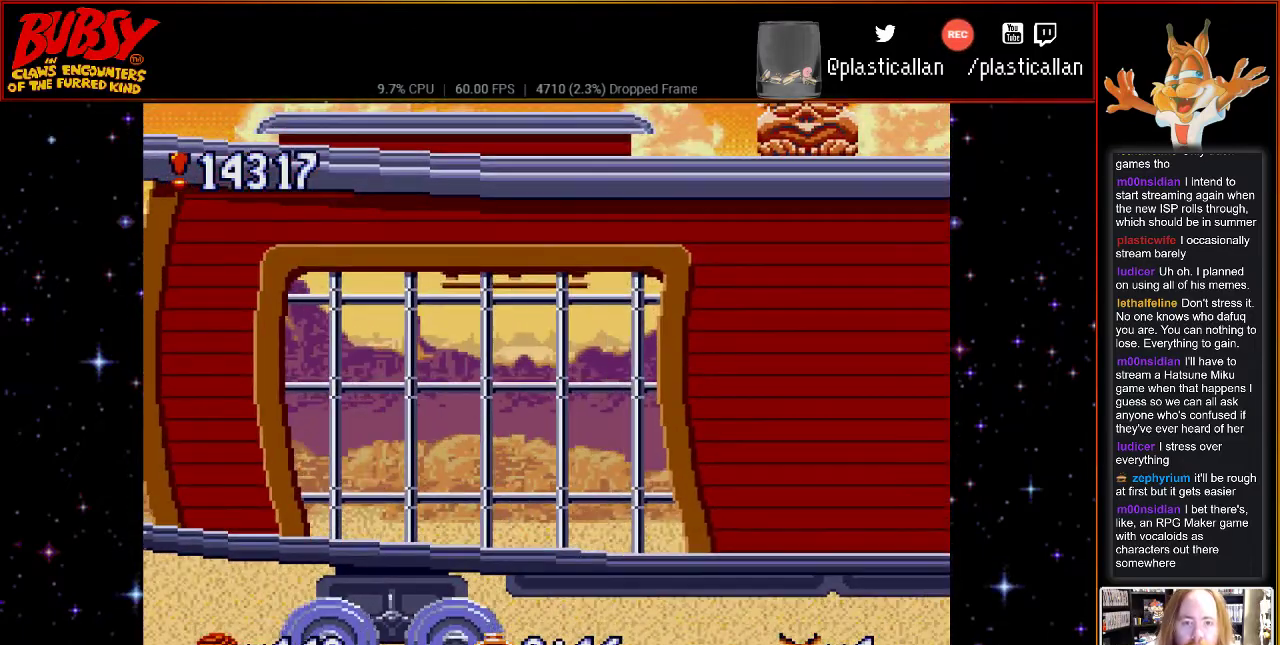
{"buttons": ["DPAD_RIGHT"], "events": [[250, "DPAD_RIGHT", "down"], [283, "B", "down"], [433, "B", "up"]]}
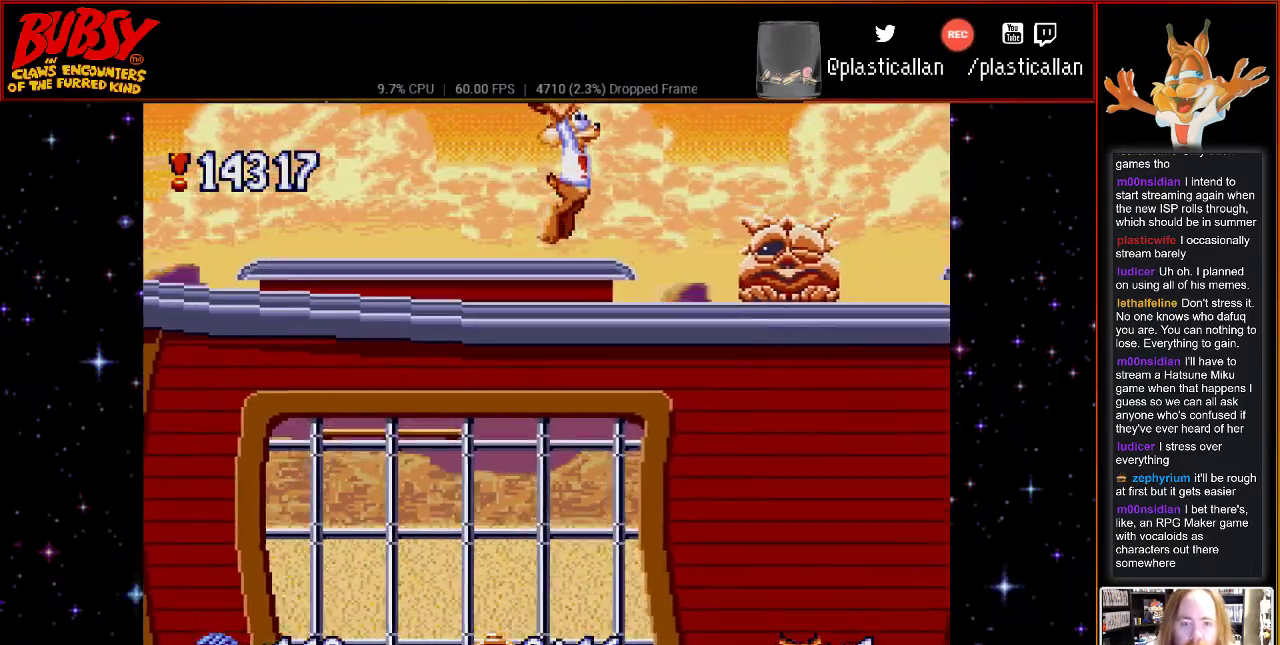
{"buttons": [], "events": [[183, "DPAD_RIGHT", "up"]]}
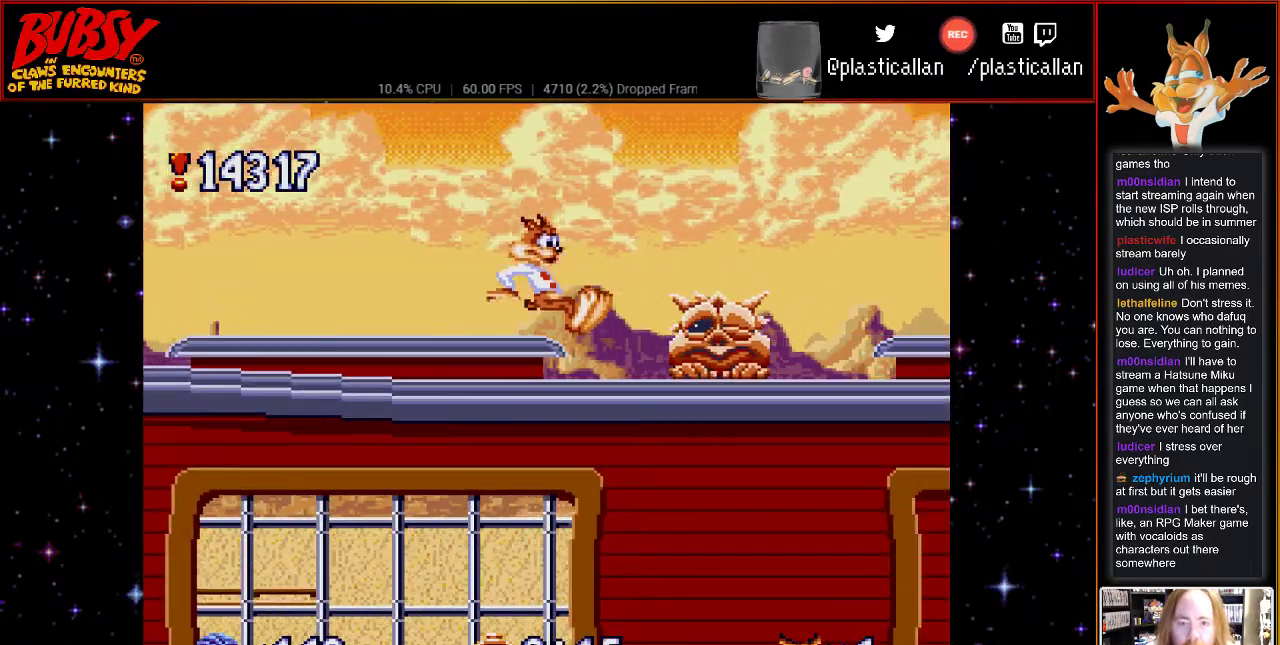
{"buttons": ["B", "DPAD_RIGHT"], "events": [[217, "B", "down"], [283, "DPAD_RIGHT", "down"]]}
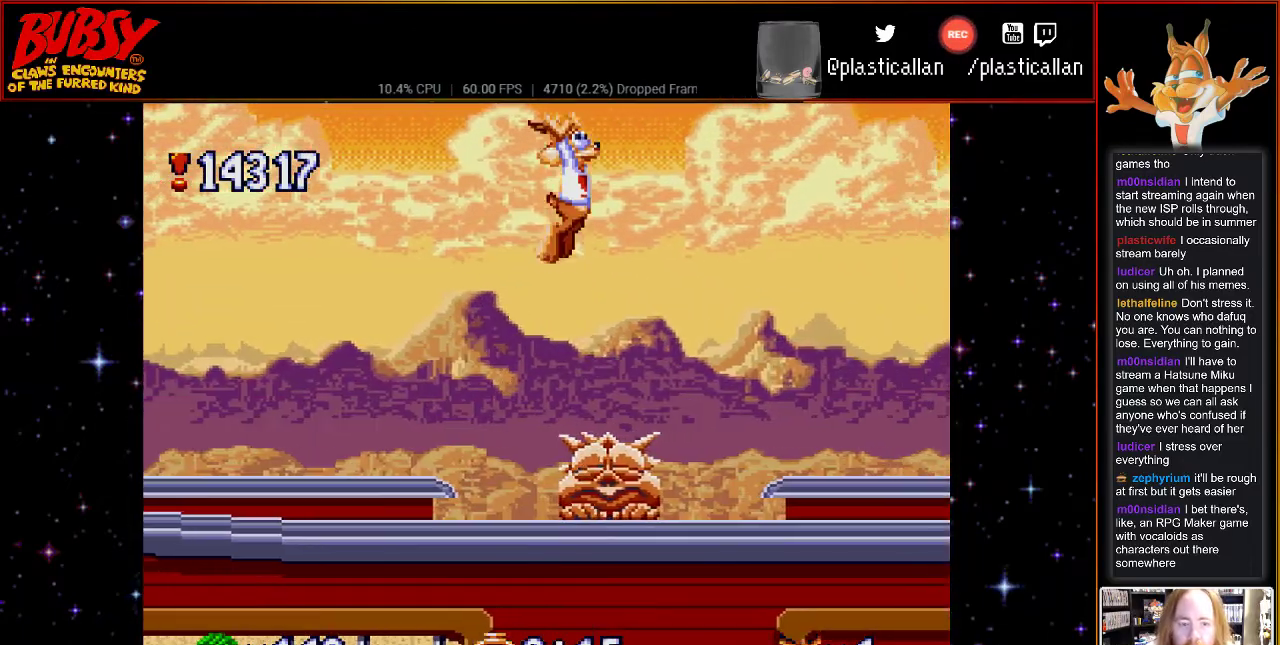
{"buttons": [], "events": [[217, "B", "up"], [433, "DPAD_RIGHT", "up"]]}
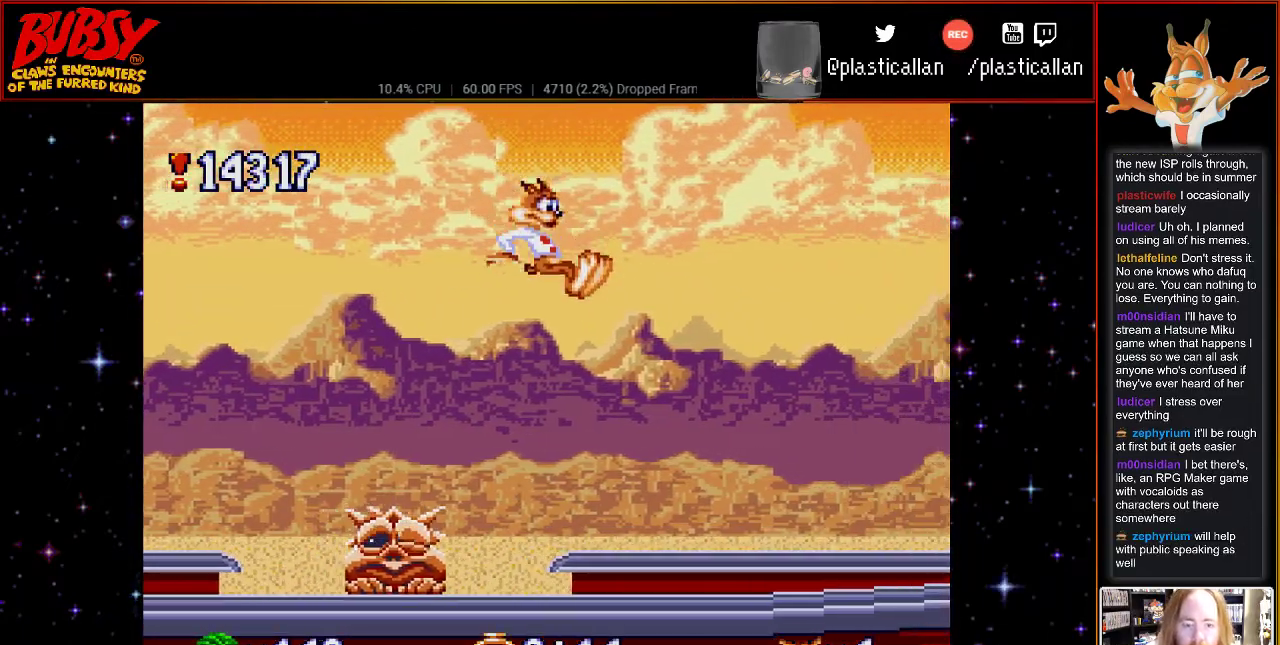
{"buttons": [], "events": [[83, "DPAD_LEFT", "down"], [217, "DPAD_LEFT", "up"]]}
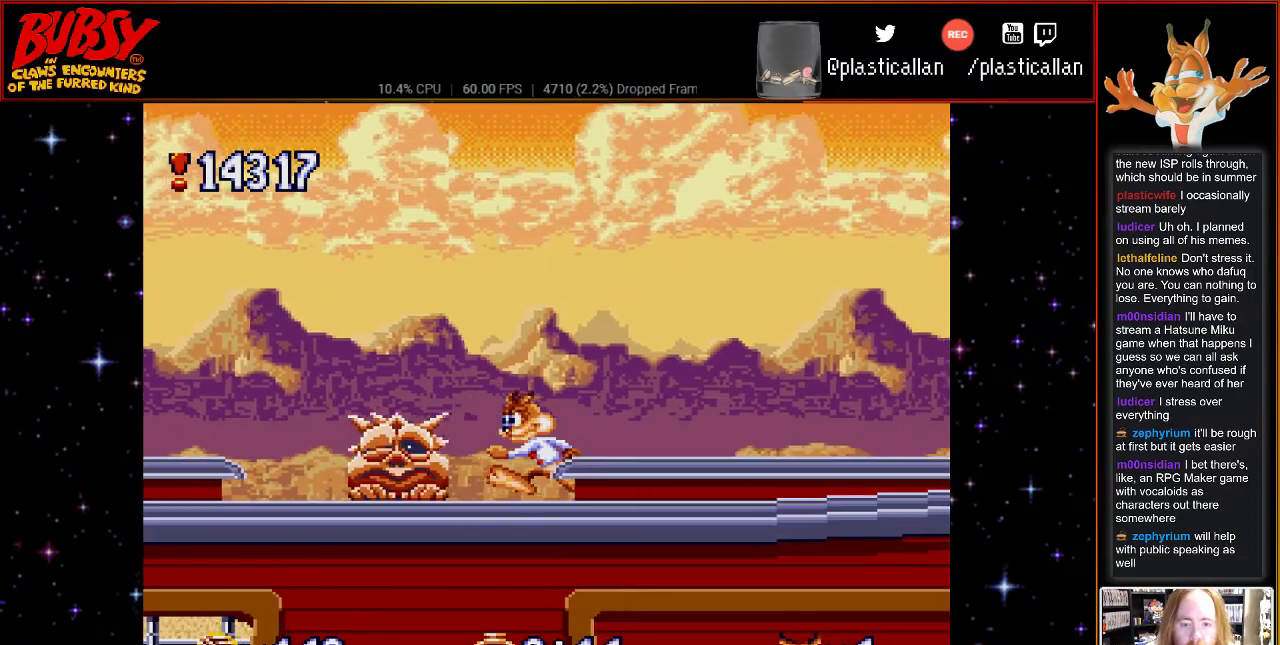
{"buttons": ["DPAD_RIGHT"], "events": [[400, "DPAD_RIGHT", "down"]]}
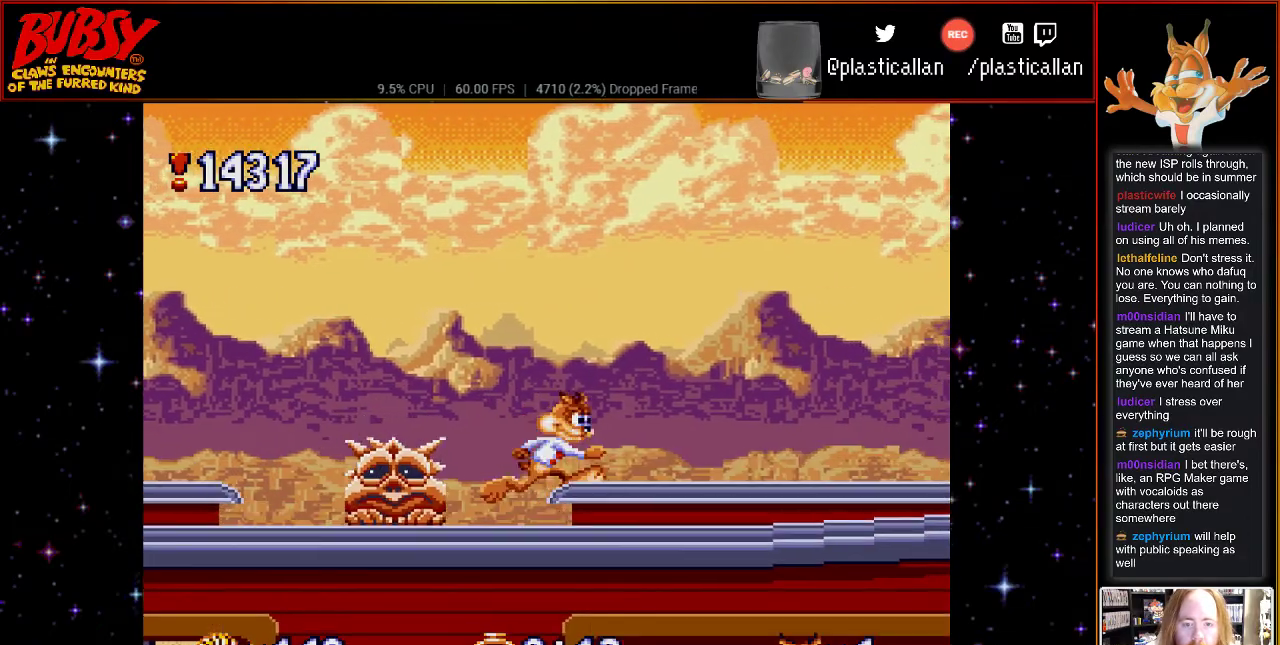
{"buttons": ["B", "DPAD_RIGHT"], "events": [[50, "B", "down"]]}
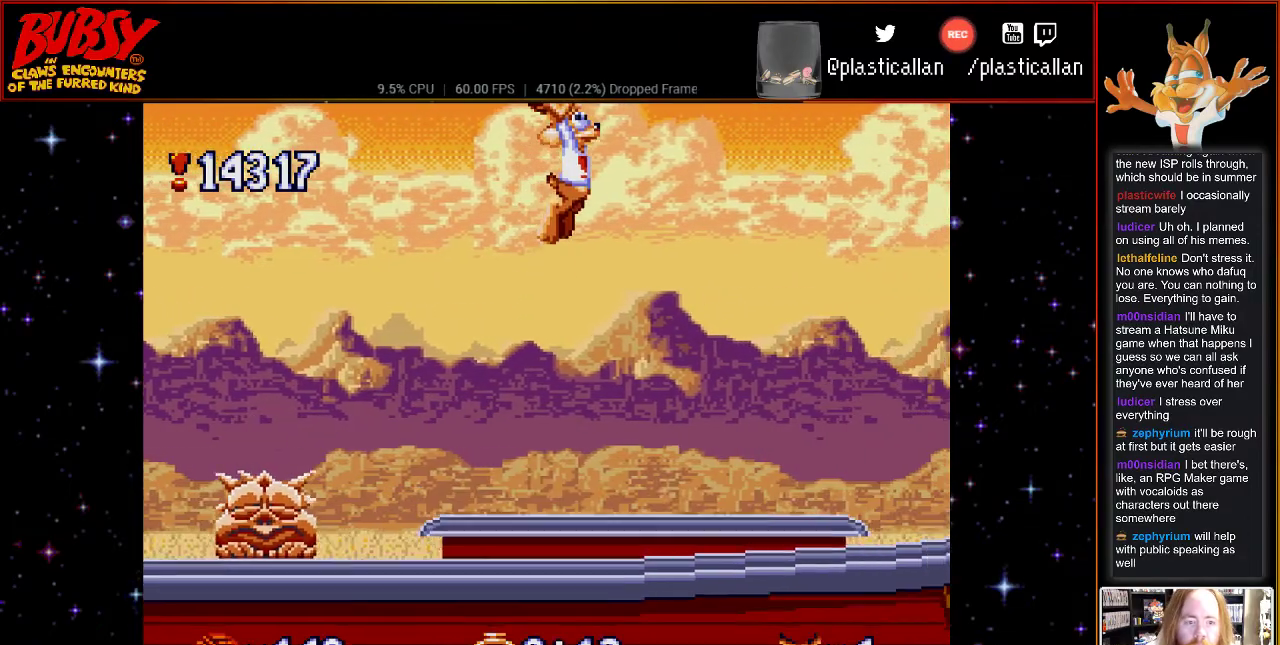
{"buttons": ["B", "Y", "DPAD_RIGHT"], "events": [[117, "Y", "down"]]}
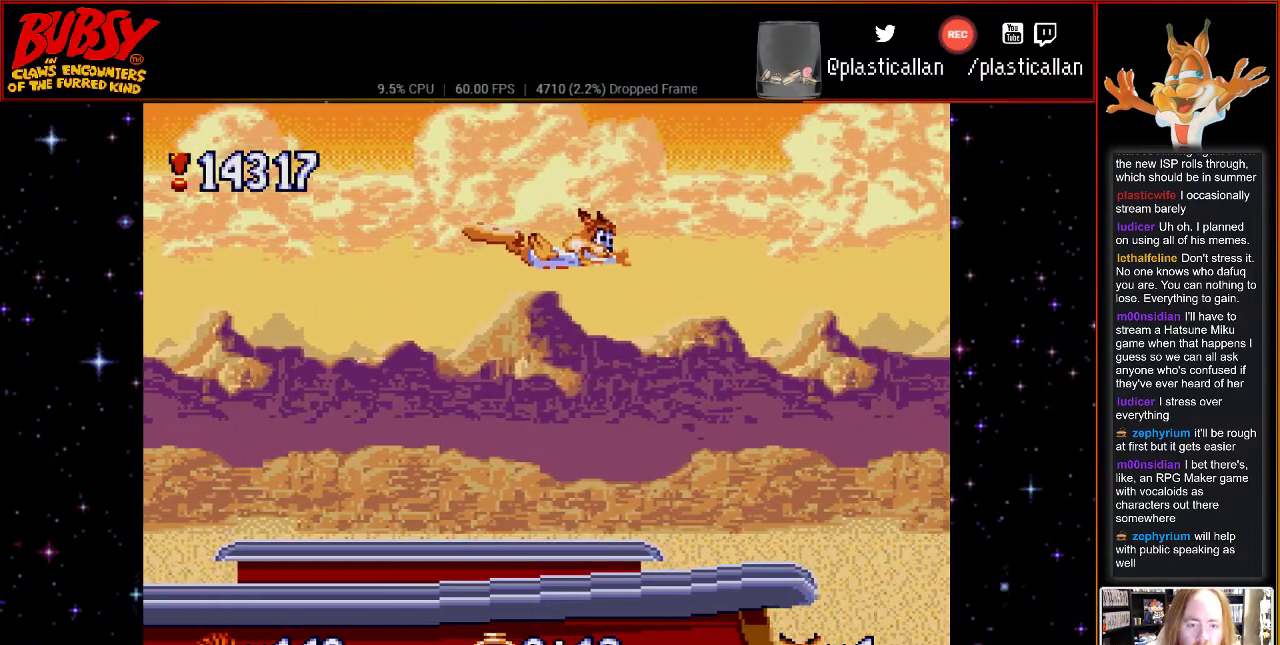
{"buttons": [], "events": [[117, "B", "up"], [117, "Y", "up"], [400, "DPAD_RIGHT", "up"]]}